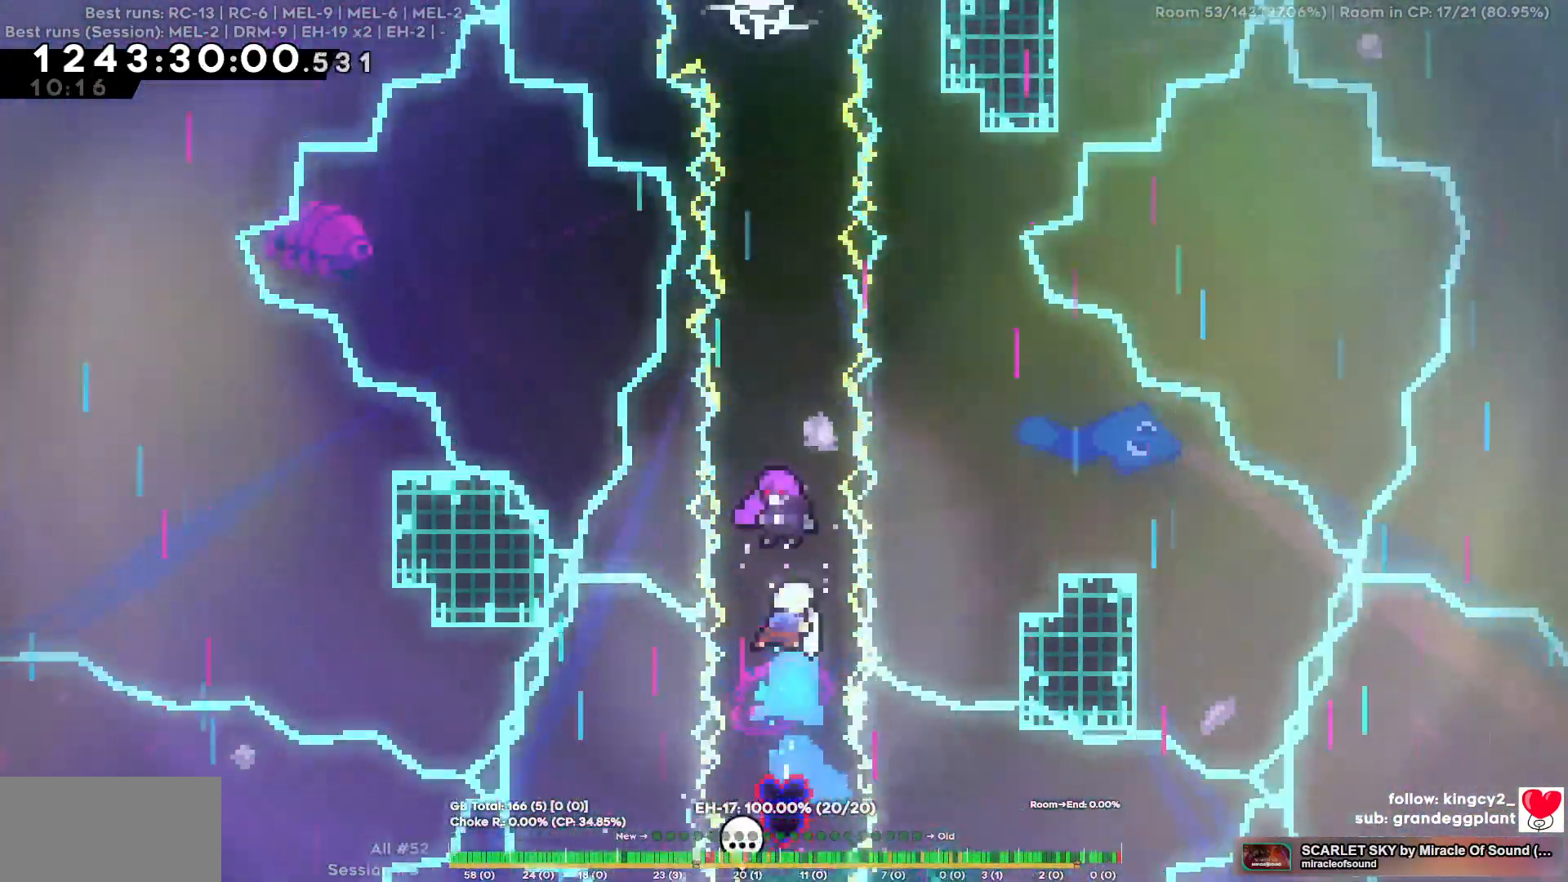
Gameplay with keyboard; each line is a JSON object with the keys held at the frame after it. "events" lists presses ("down") and releases ("up") of "a", "d", "s" and "w" between this image and that frame as [ms after this image, input, new state], when the widget could be followed in between. No other keys are recorded. Mouse input is not recorded.
{"keys": ["w"], "events": []}
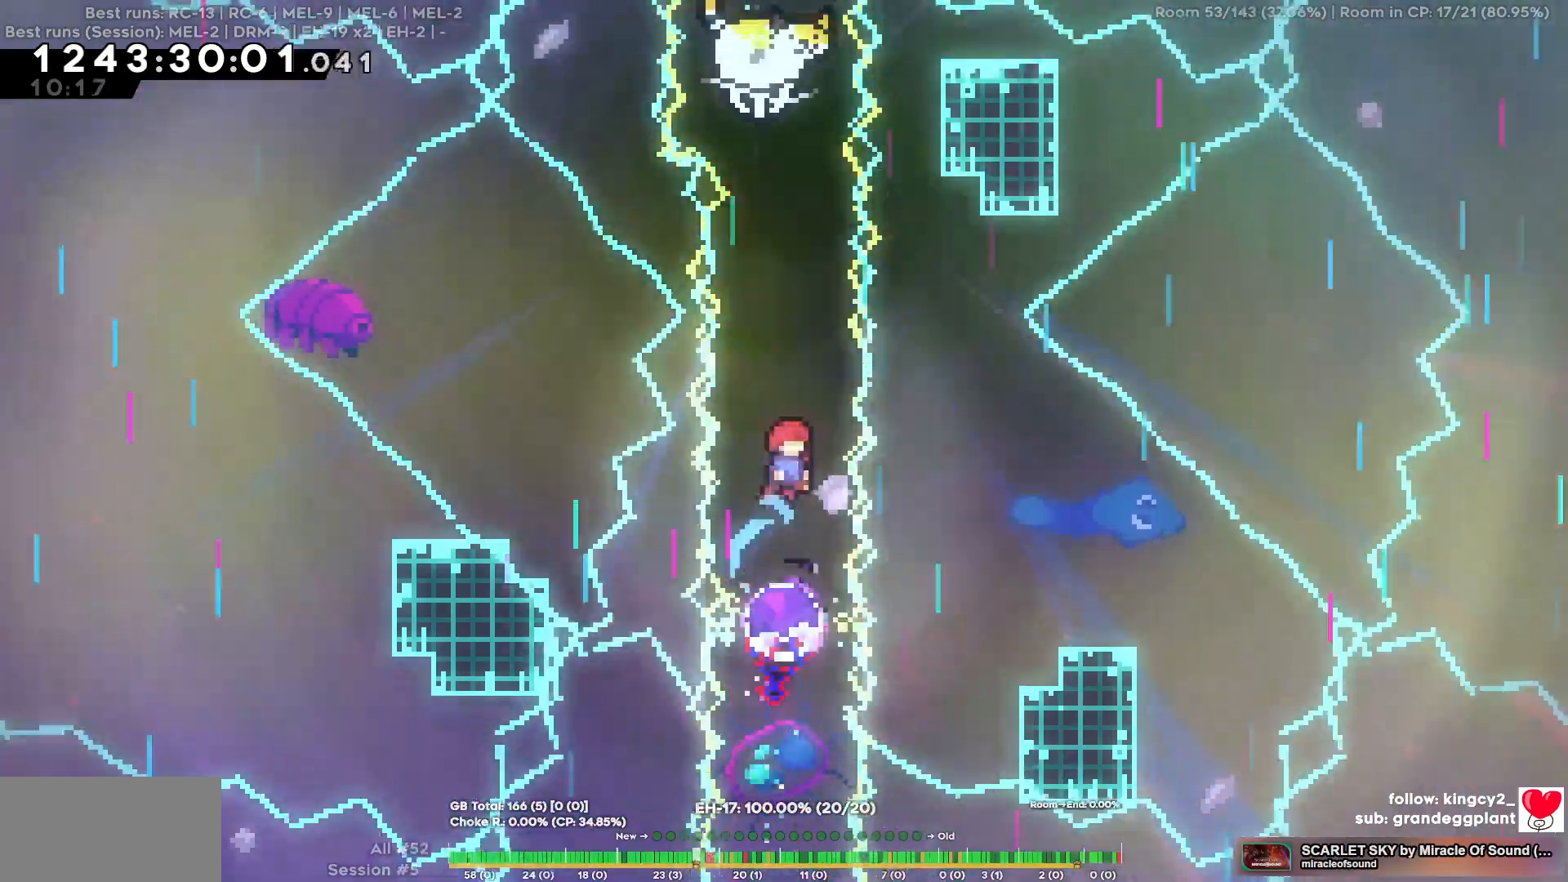
{"keys": ["w"], "events": []}
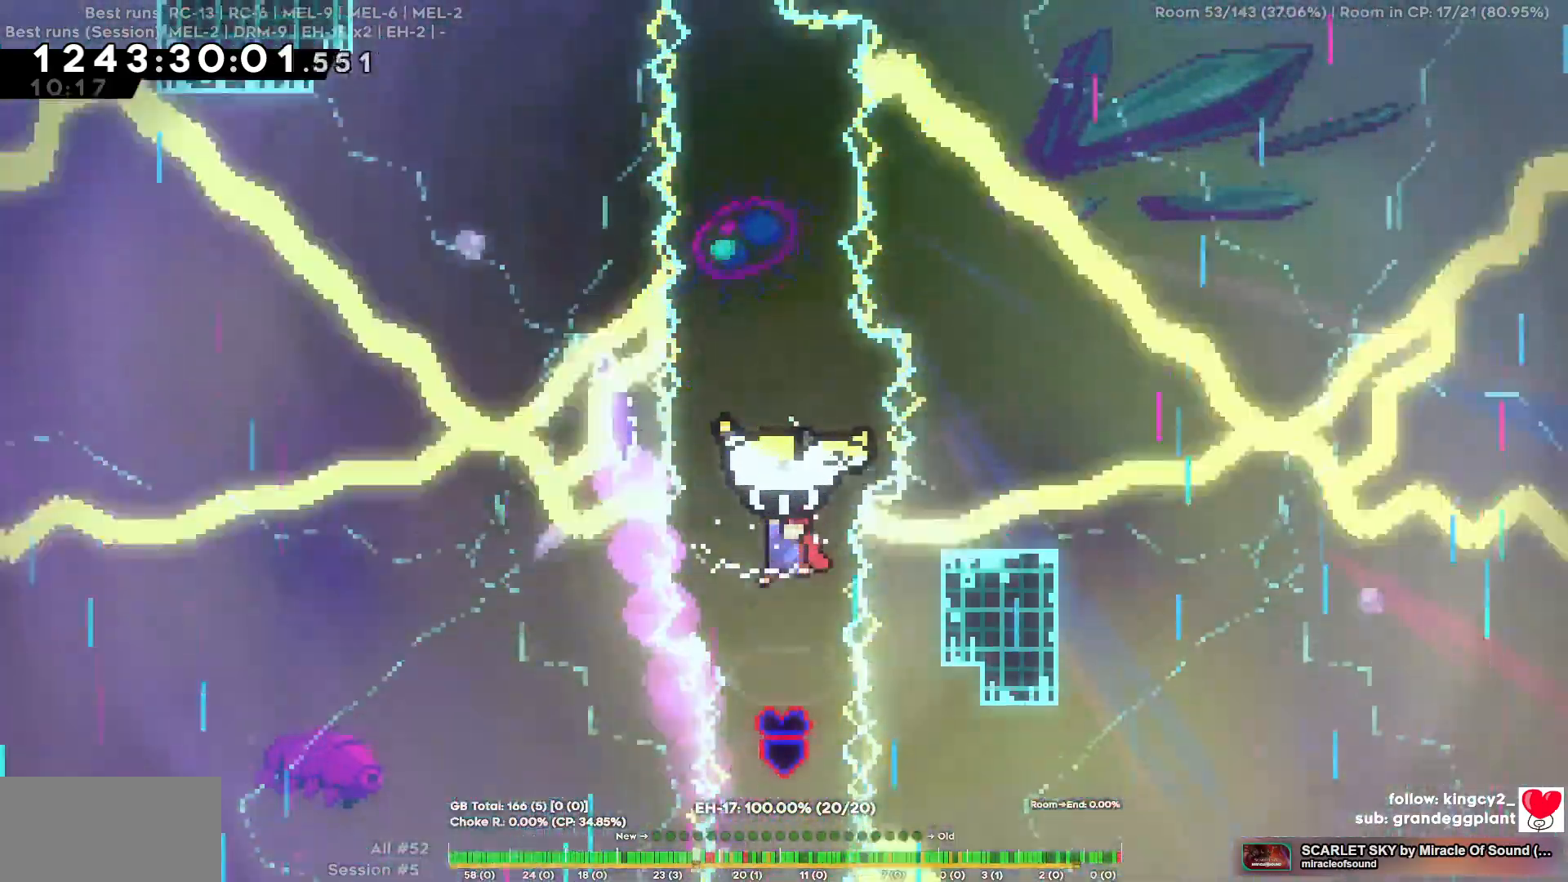
{"keys": ["w"], "events": [[300, "a", "down"], [450, "a", "up"]]}
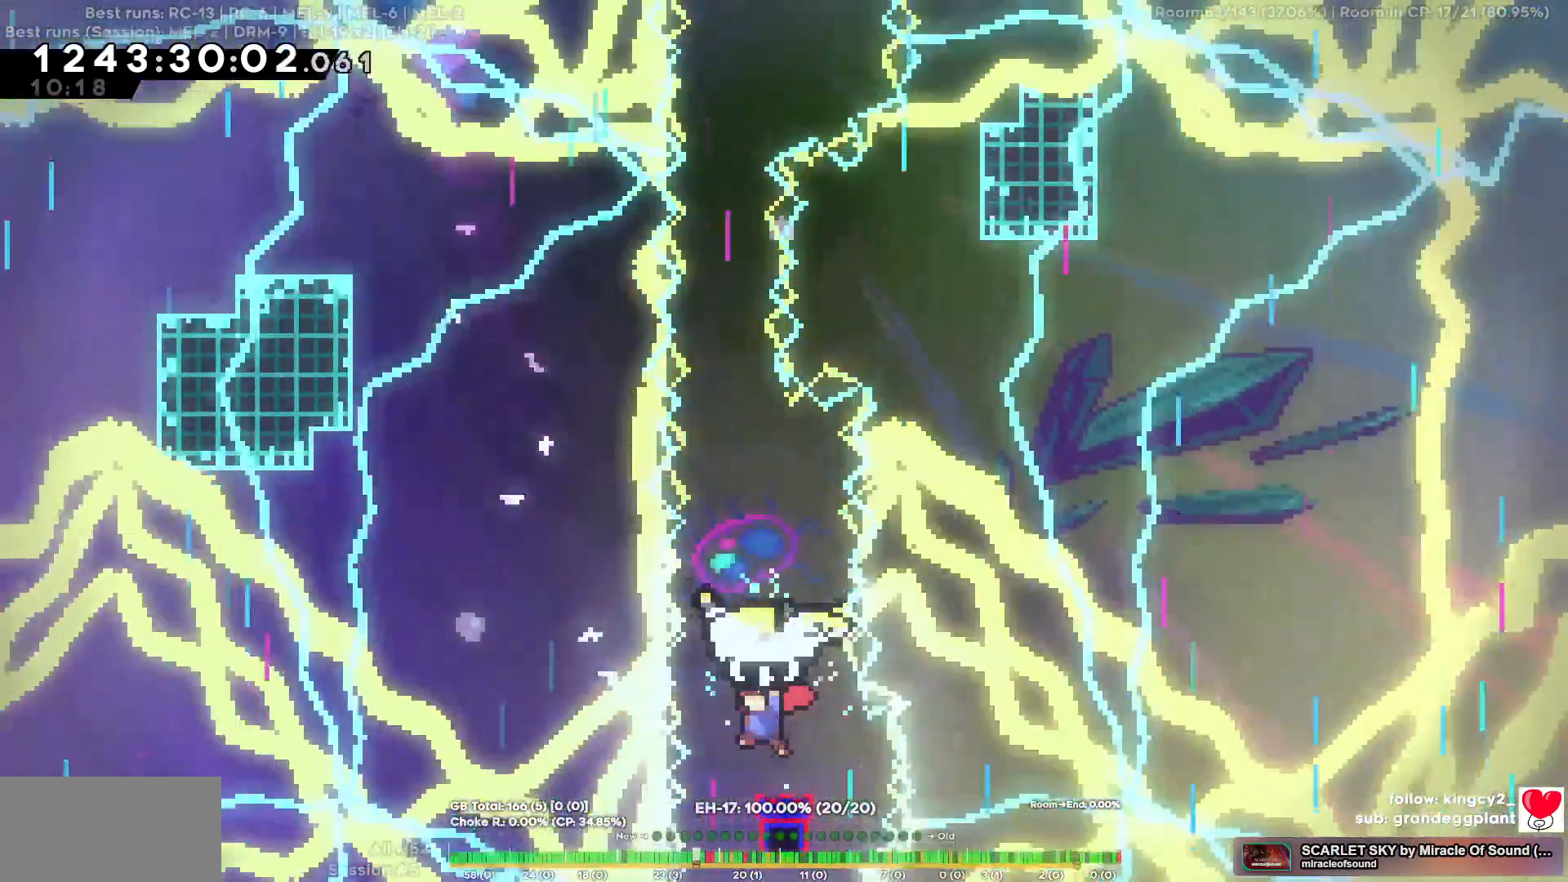
{"keys": ["w"]}
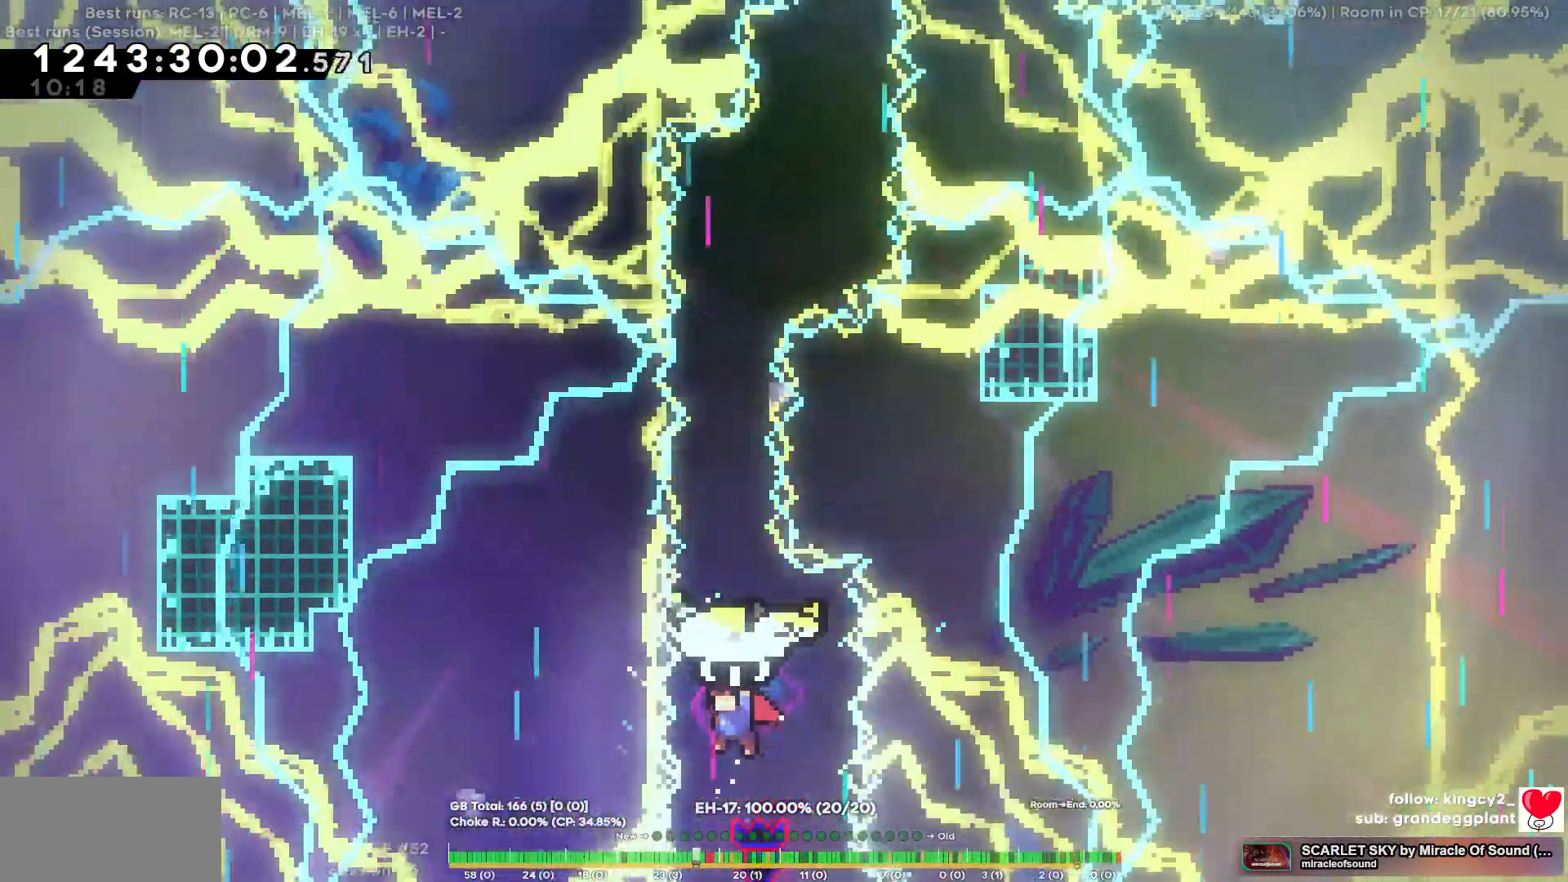
{"keys": ["w"], "events": [[200, "a", "down"], [250, "a", "up"]]}
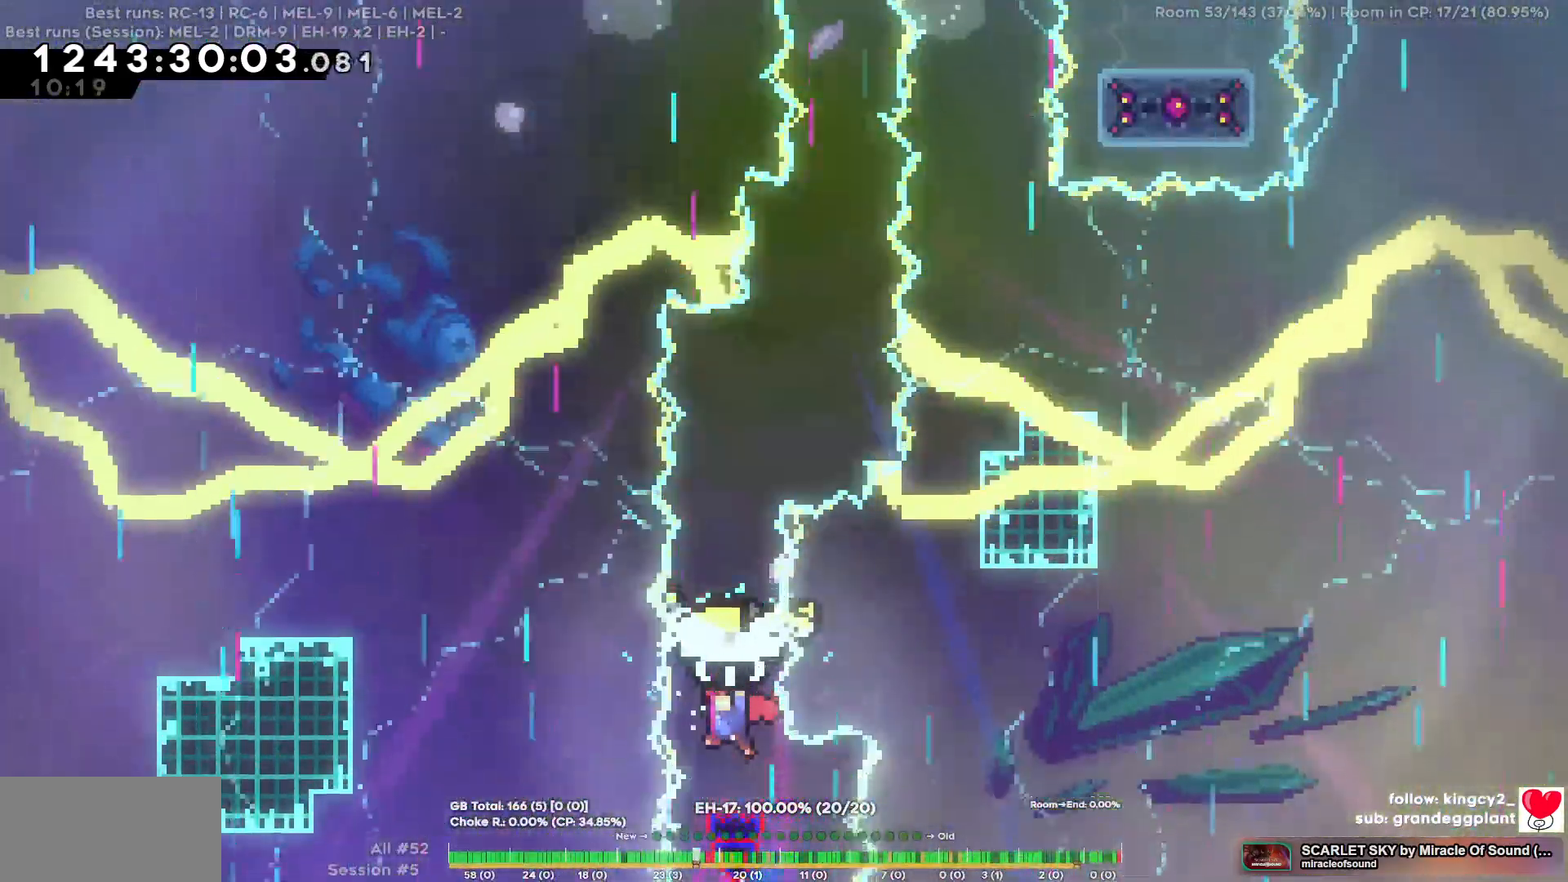
{"keys": ["w"], "events": []}
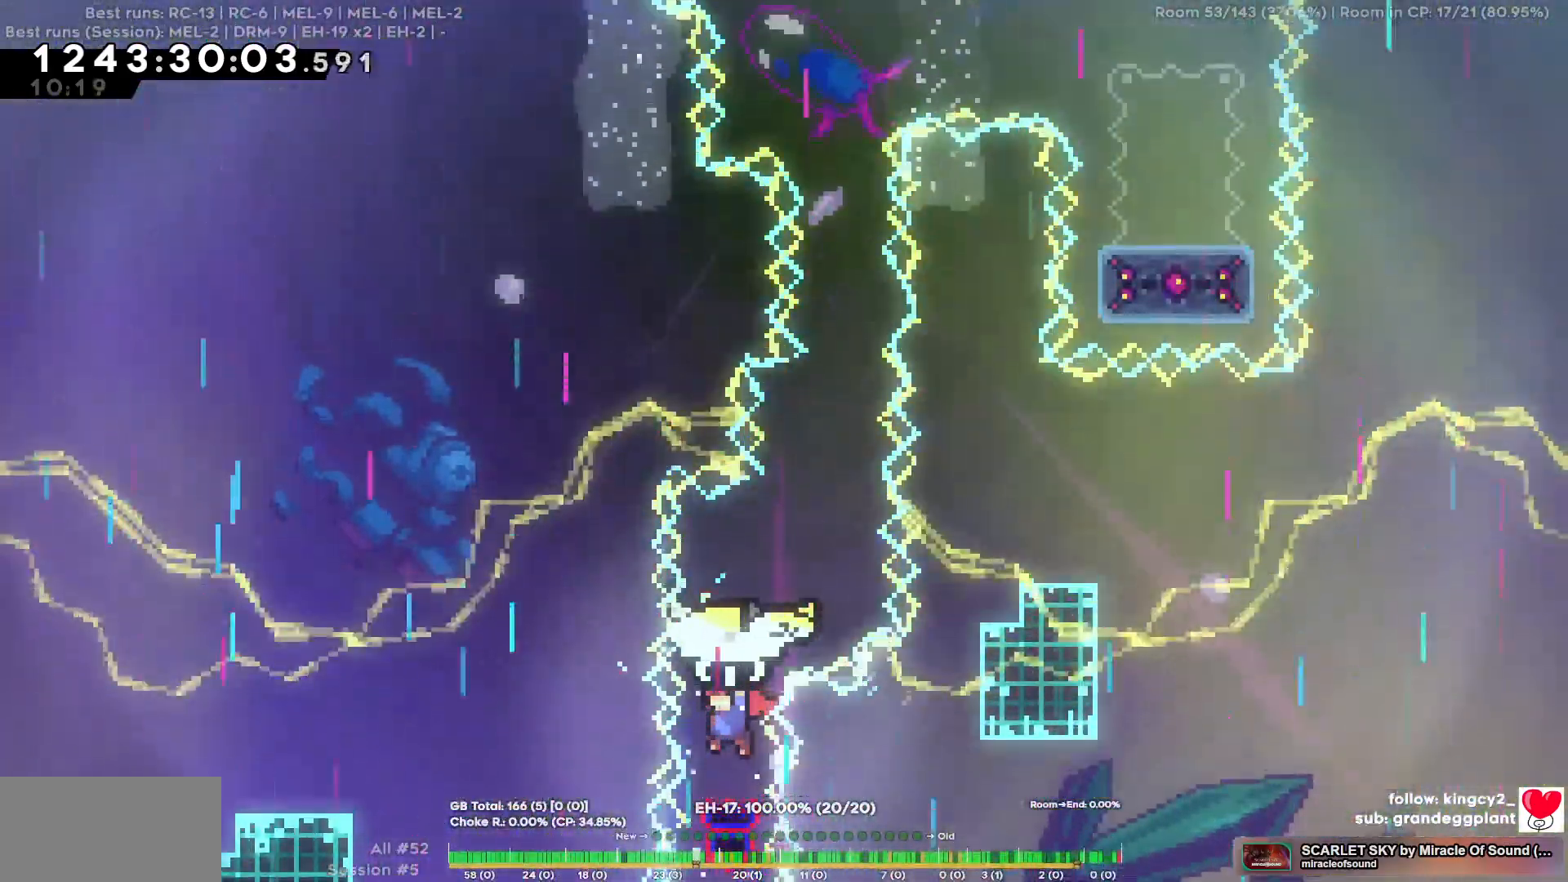
{"keys": ["w"], "events": [[234, "d", "down"], [417, "d", "up"]]}
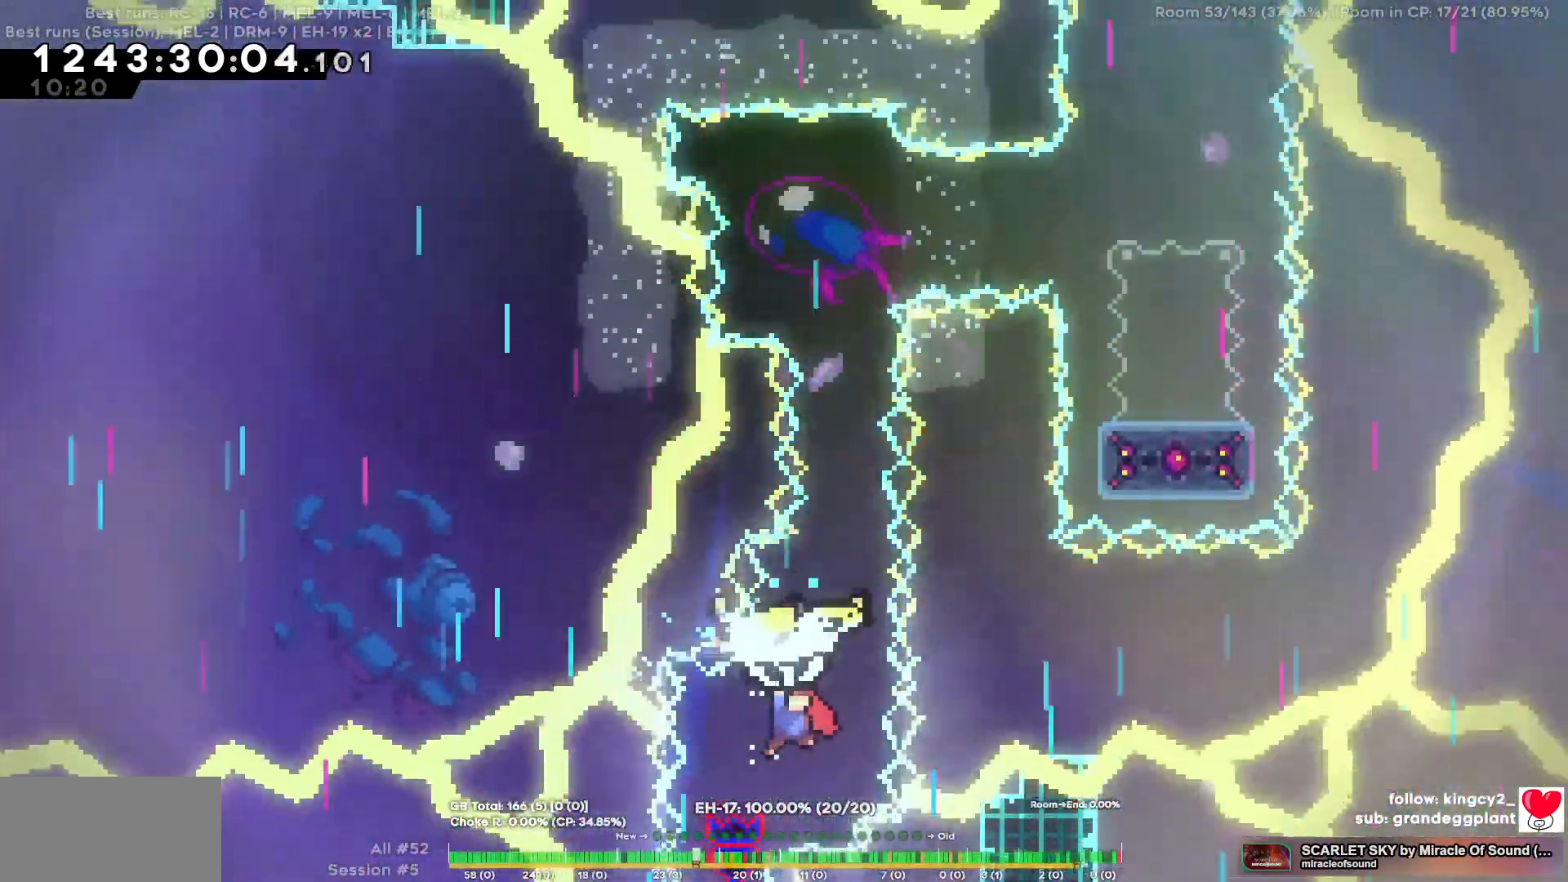
{"keys": ["w"], "events": [[250, "d", "down"], [384, "d", "up"]]}
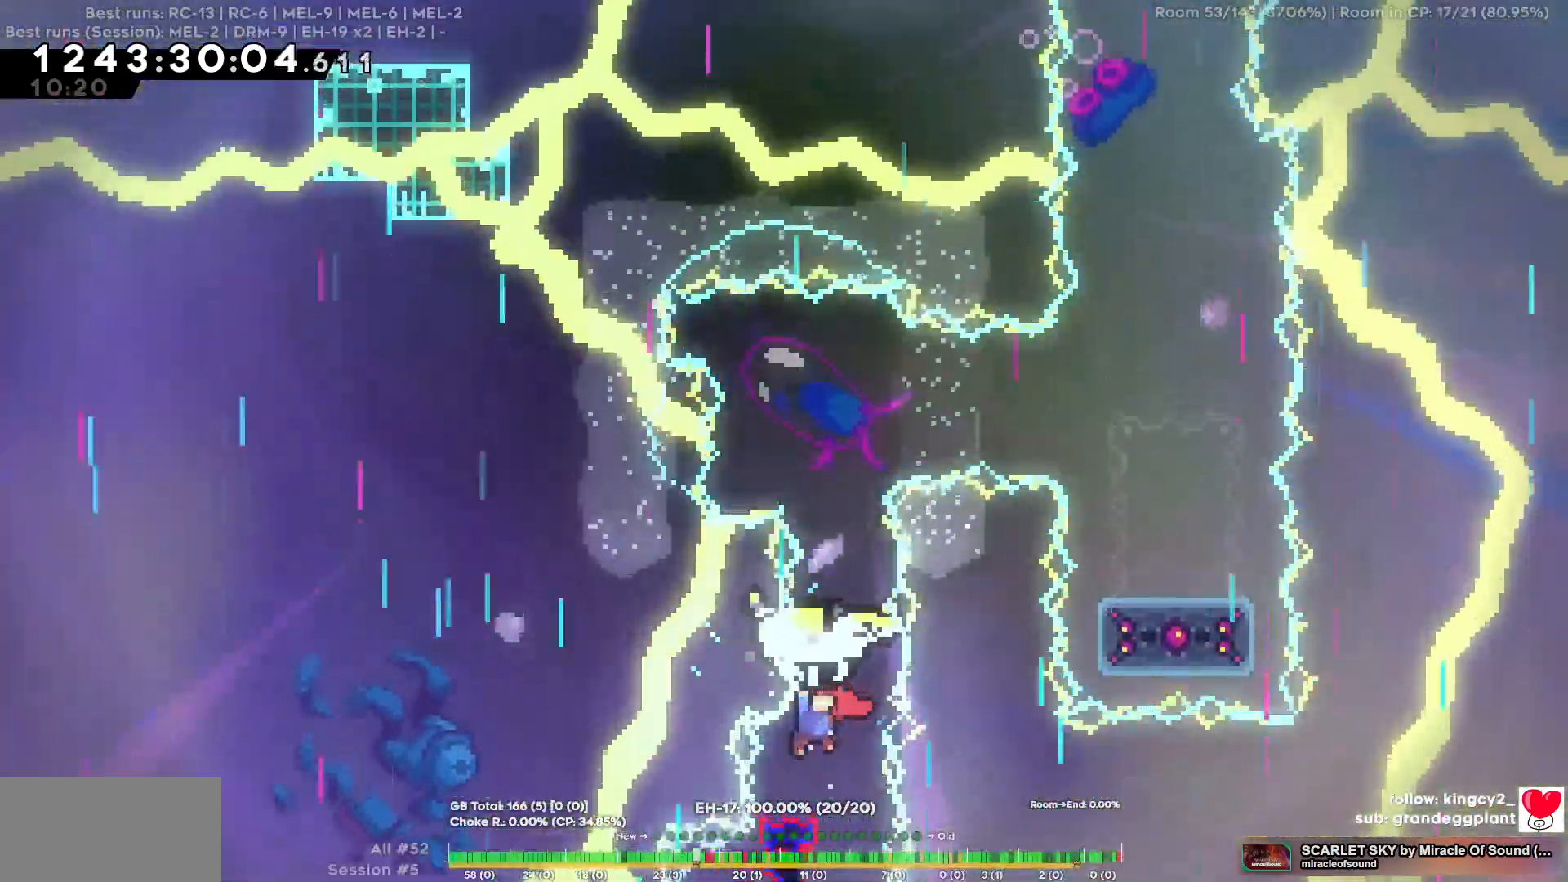
{"keys": ["w"], "events": [[167, "d", "down"], [267, "d", "up"]]}
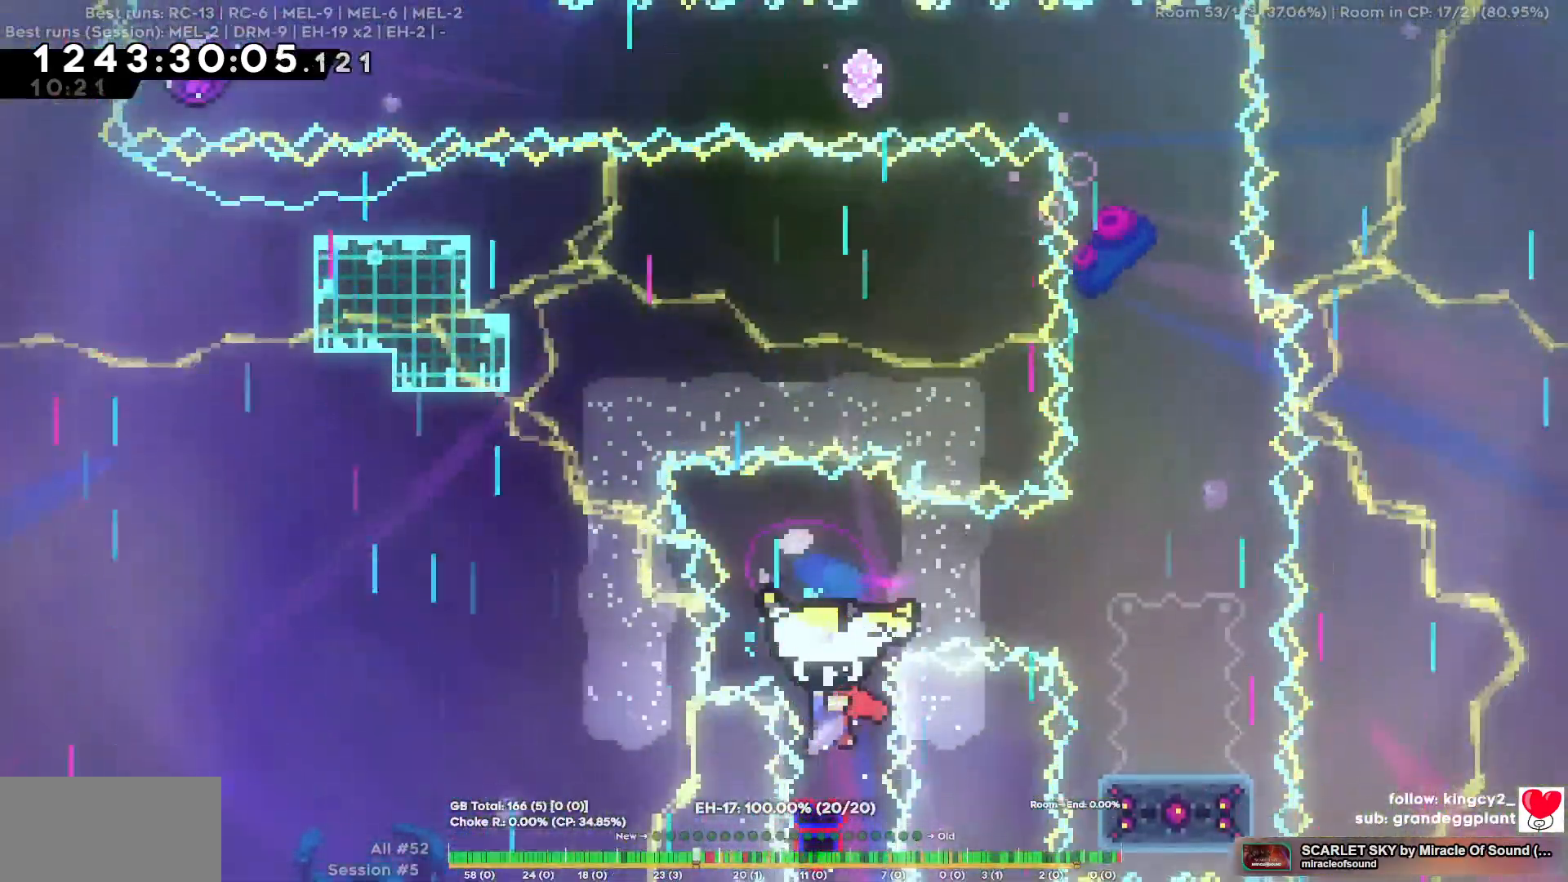
{"keys": ["d"], "events": [[317, "d", "down"], [317, "w", "up"]]}
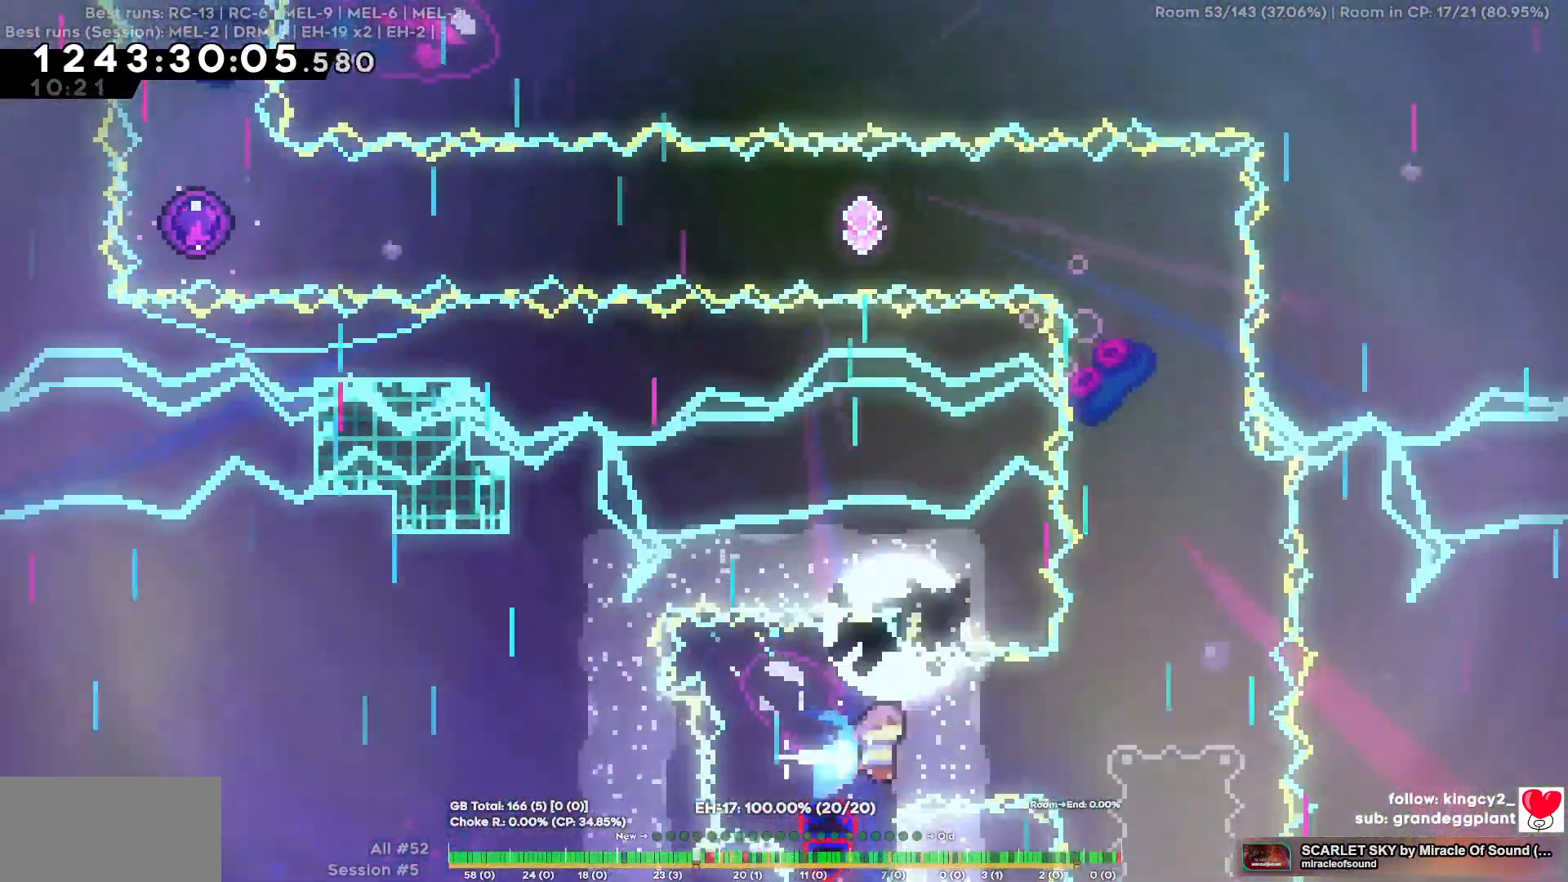
{"keys": ["w"], "events": [[334, "d", "up"], [334, "w", "down"]]}
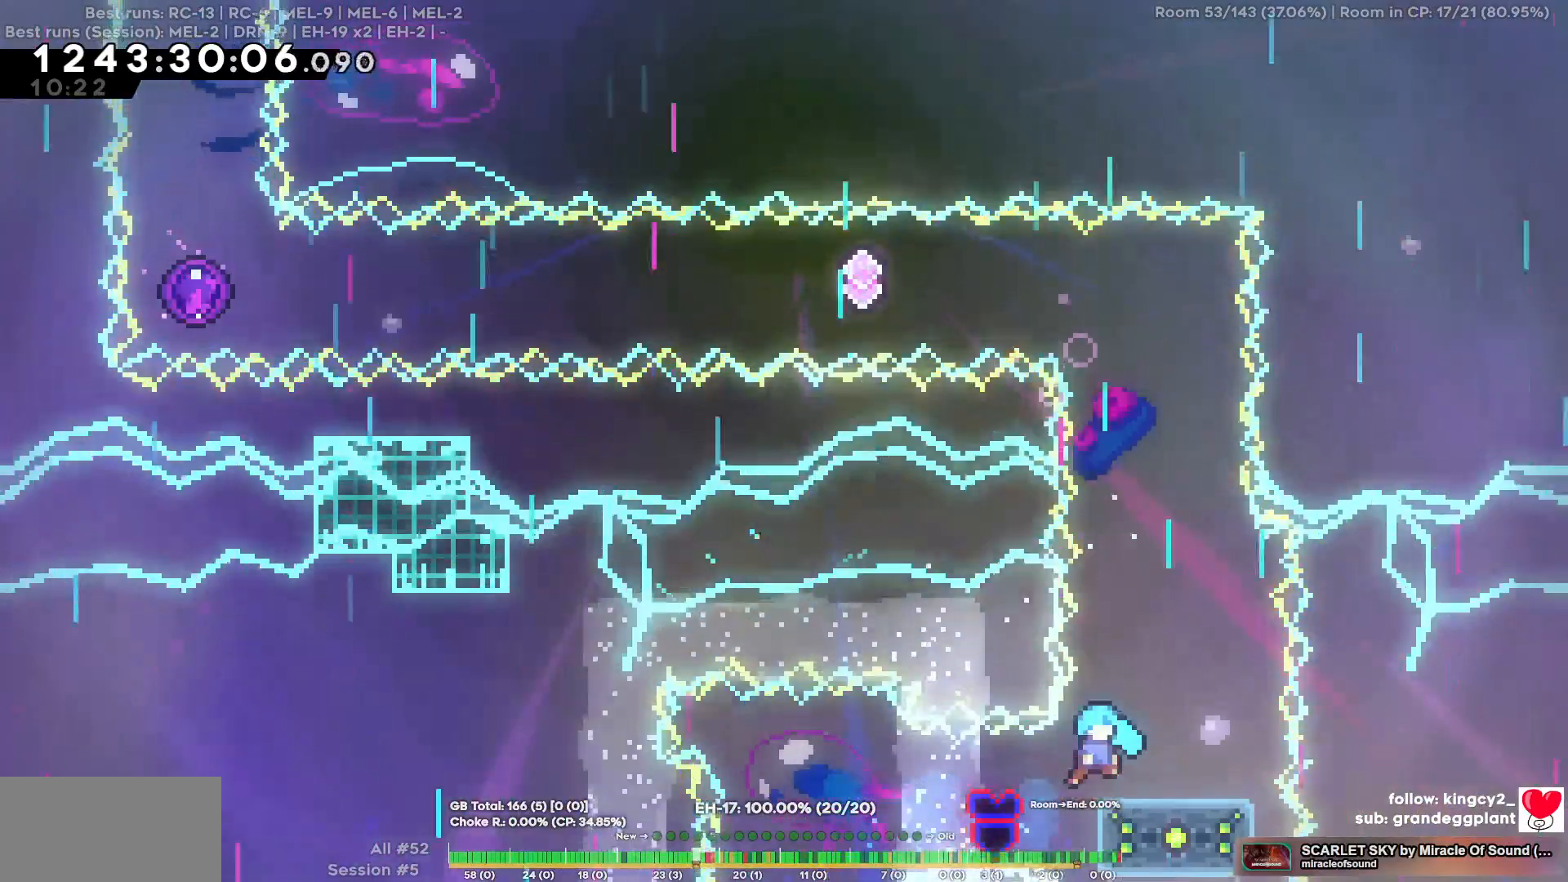
{"keys": [], "events": [[117, "w", "up"], [267, "s", "down"], [500, "s", "up"]]}
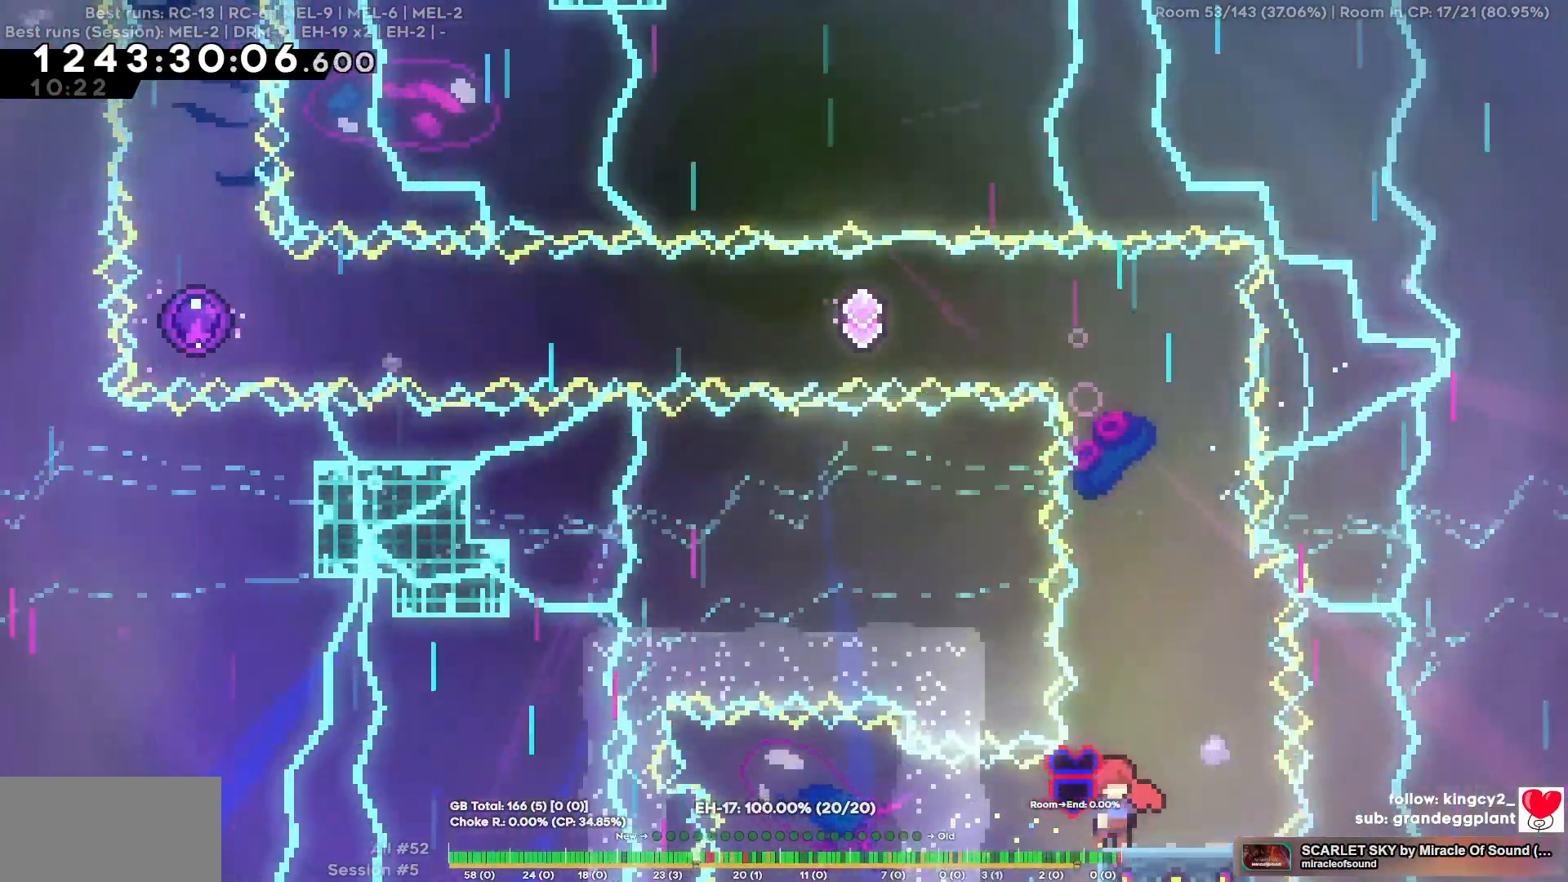
{"keys": [], "events": [[284, "s", "down"], [467, "s", "up"]]}
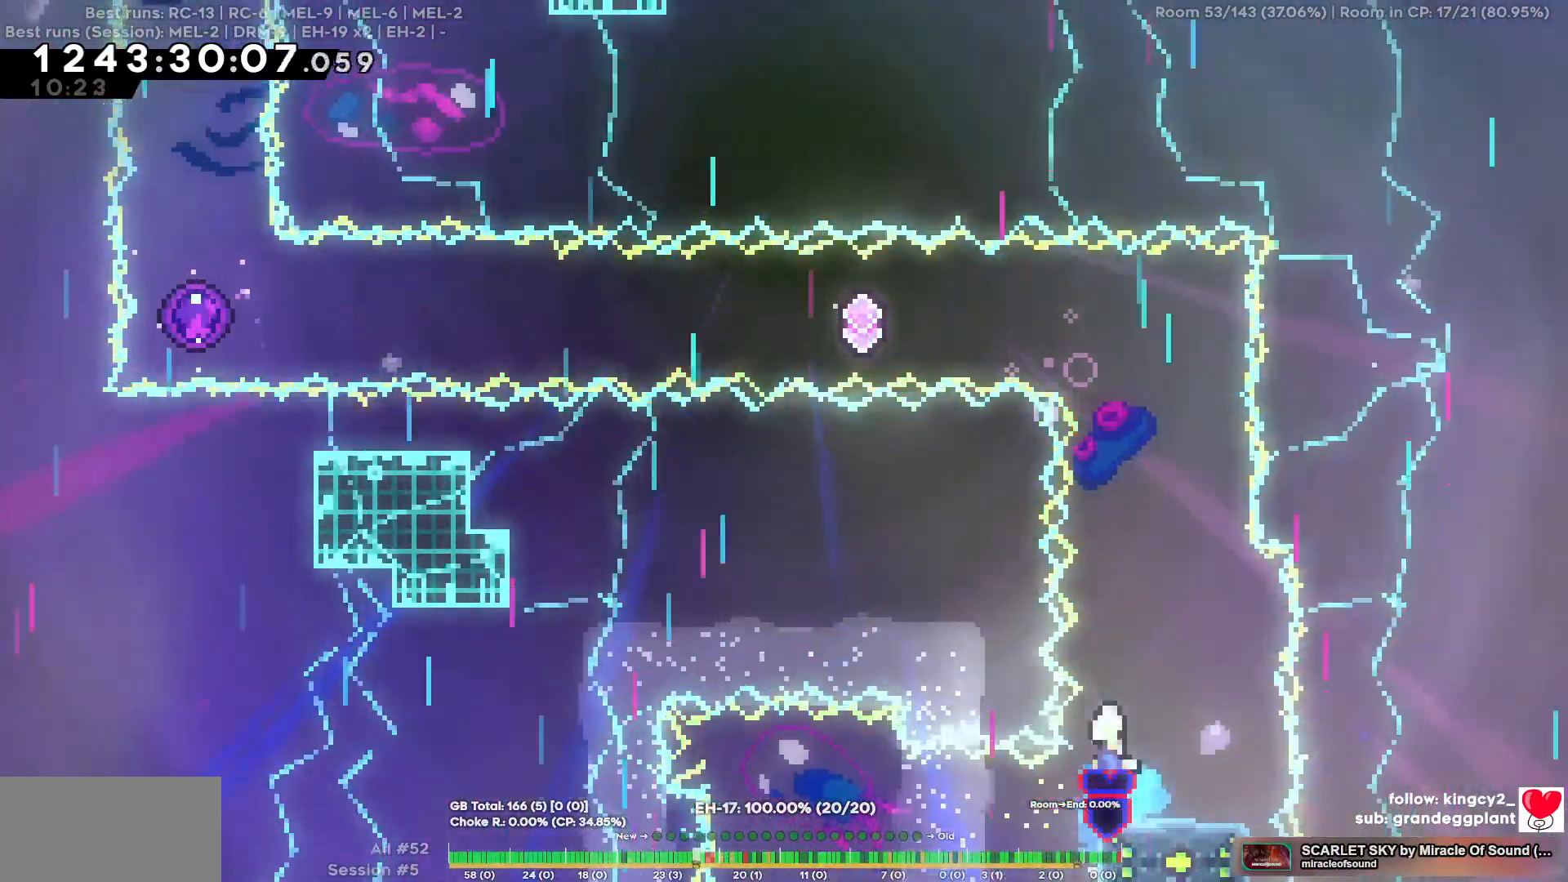
{"keys": ["a"], "events": [[434, "a", "down"]]}
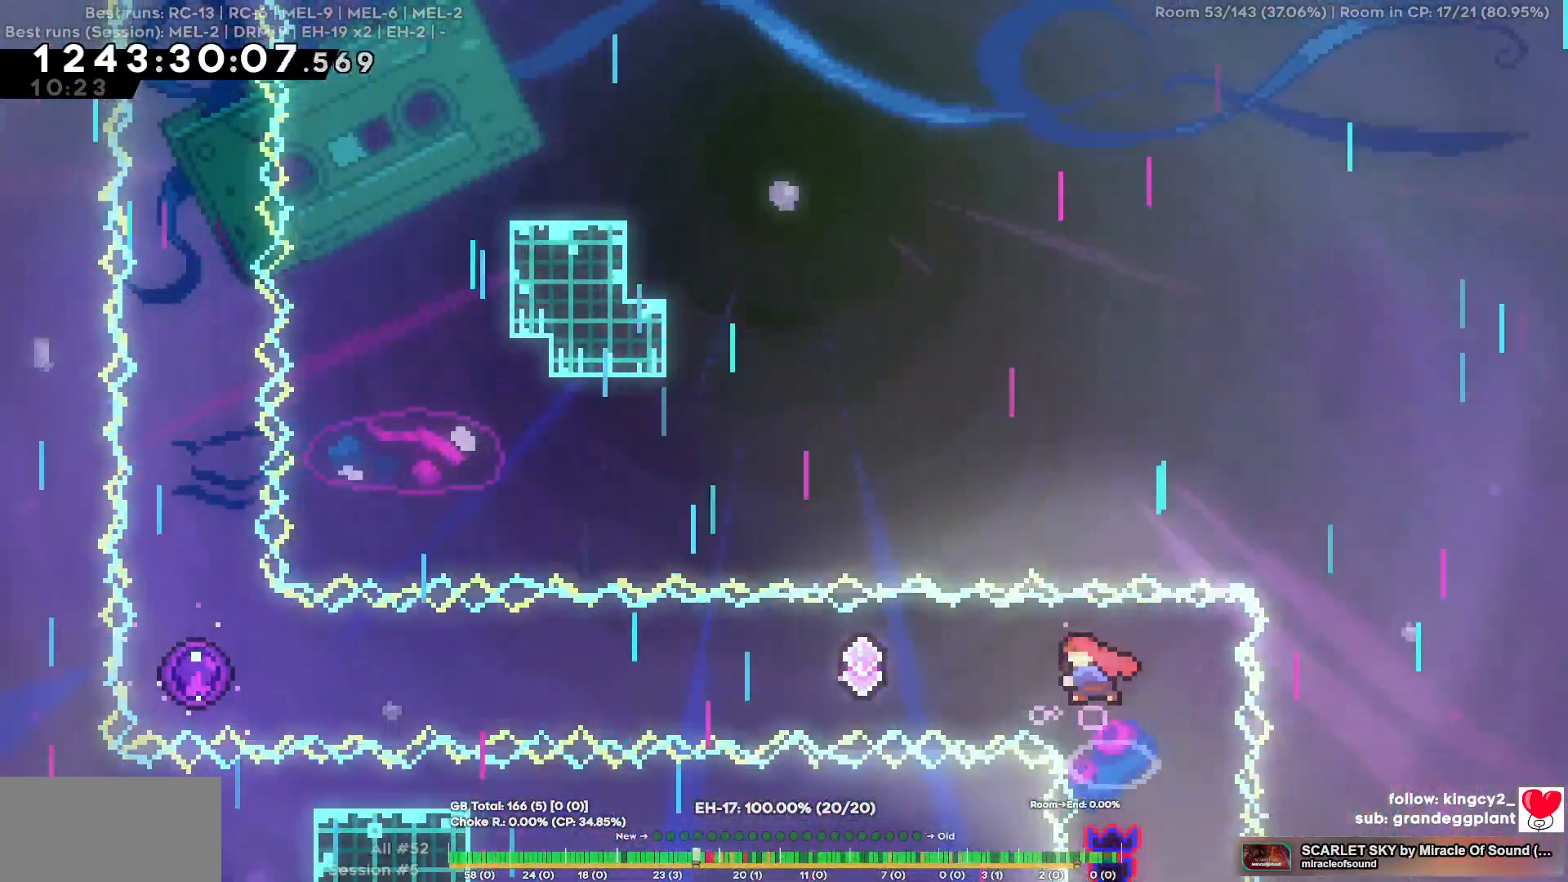
{"keys": ["a"], "events": []}
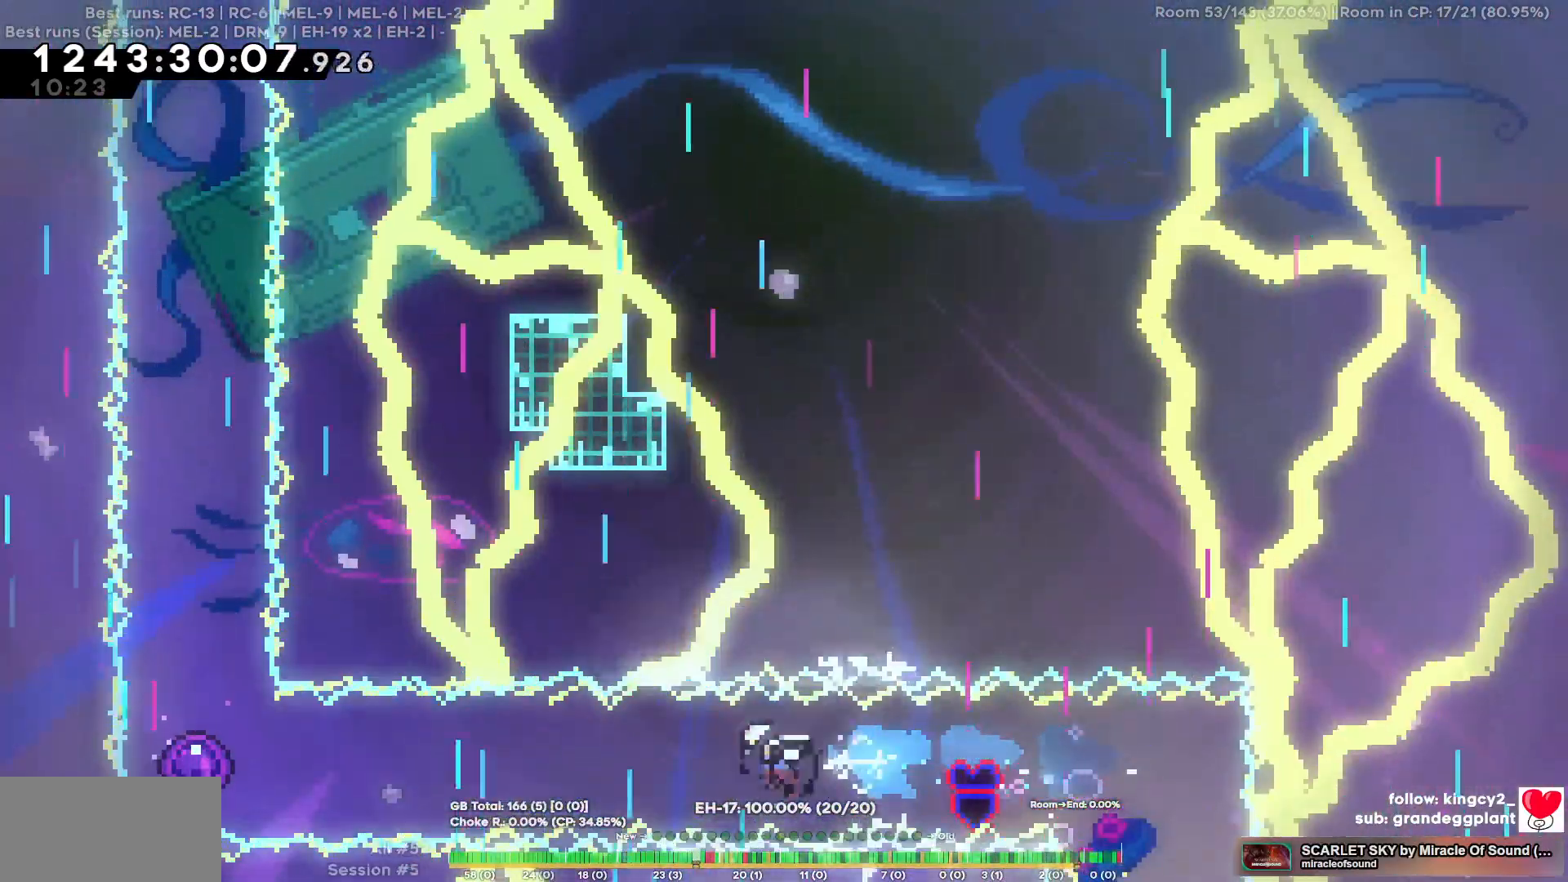
{"keys": ["a"], "events": []}
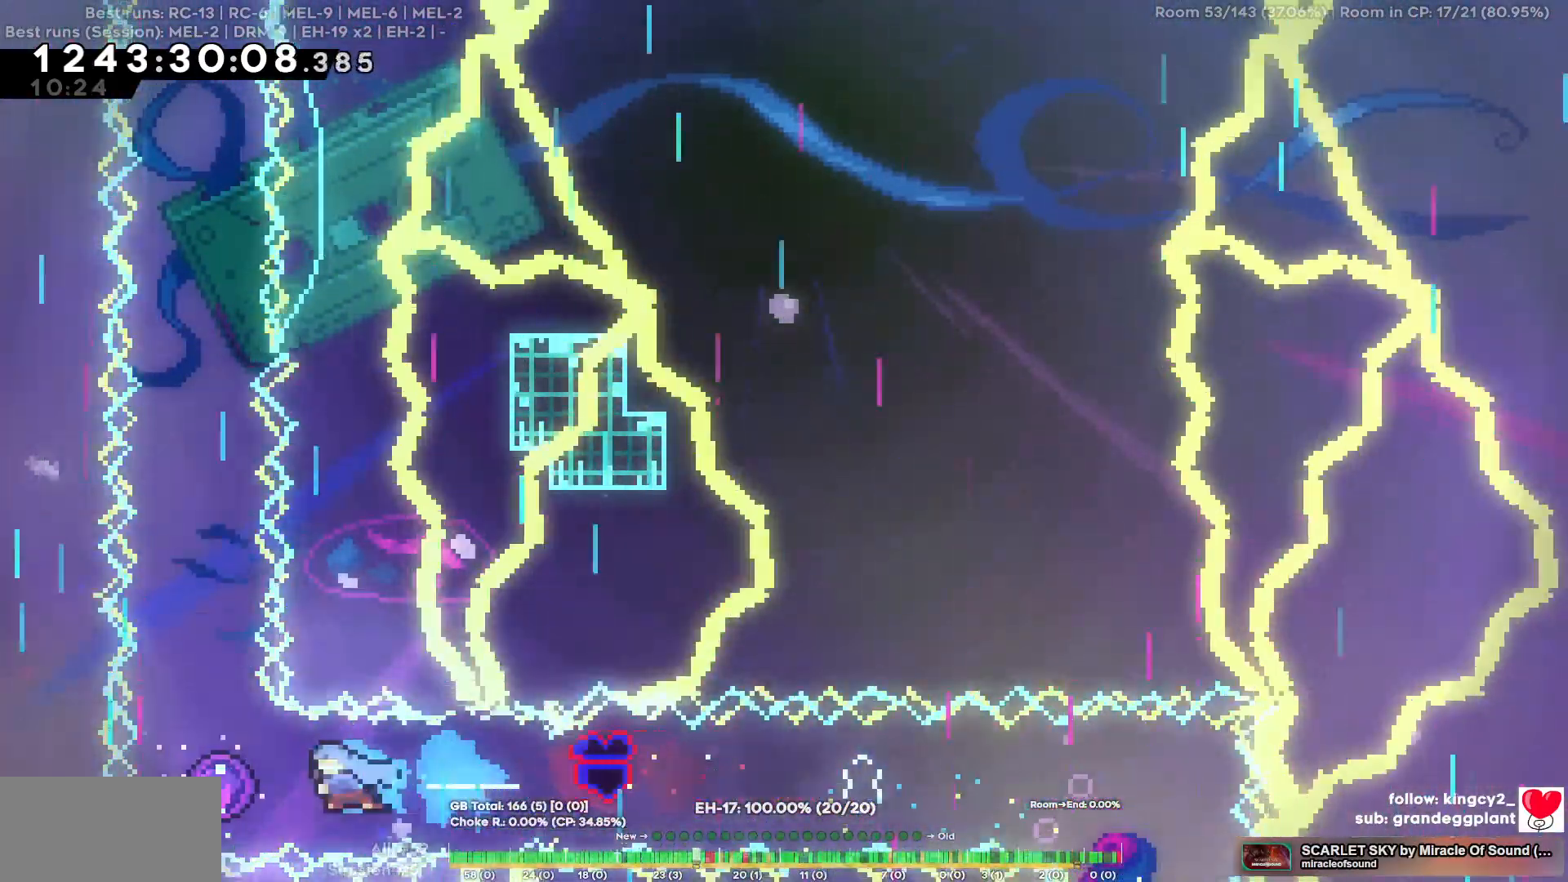
{"keys": [], "events": [[200, "a", "up"]]}
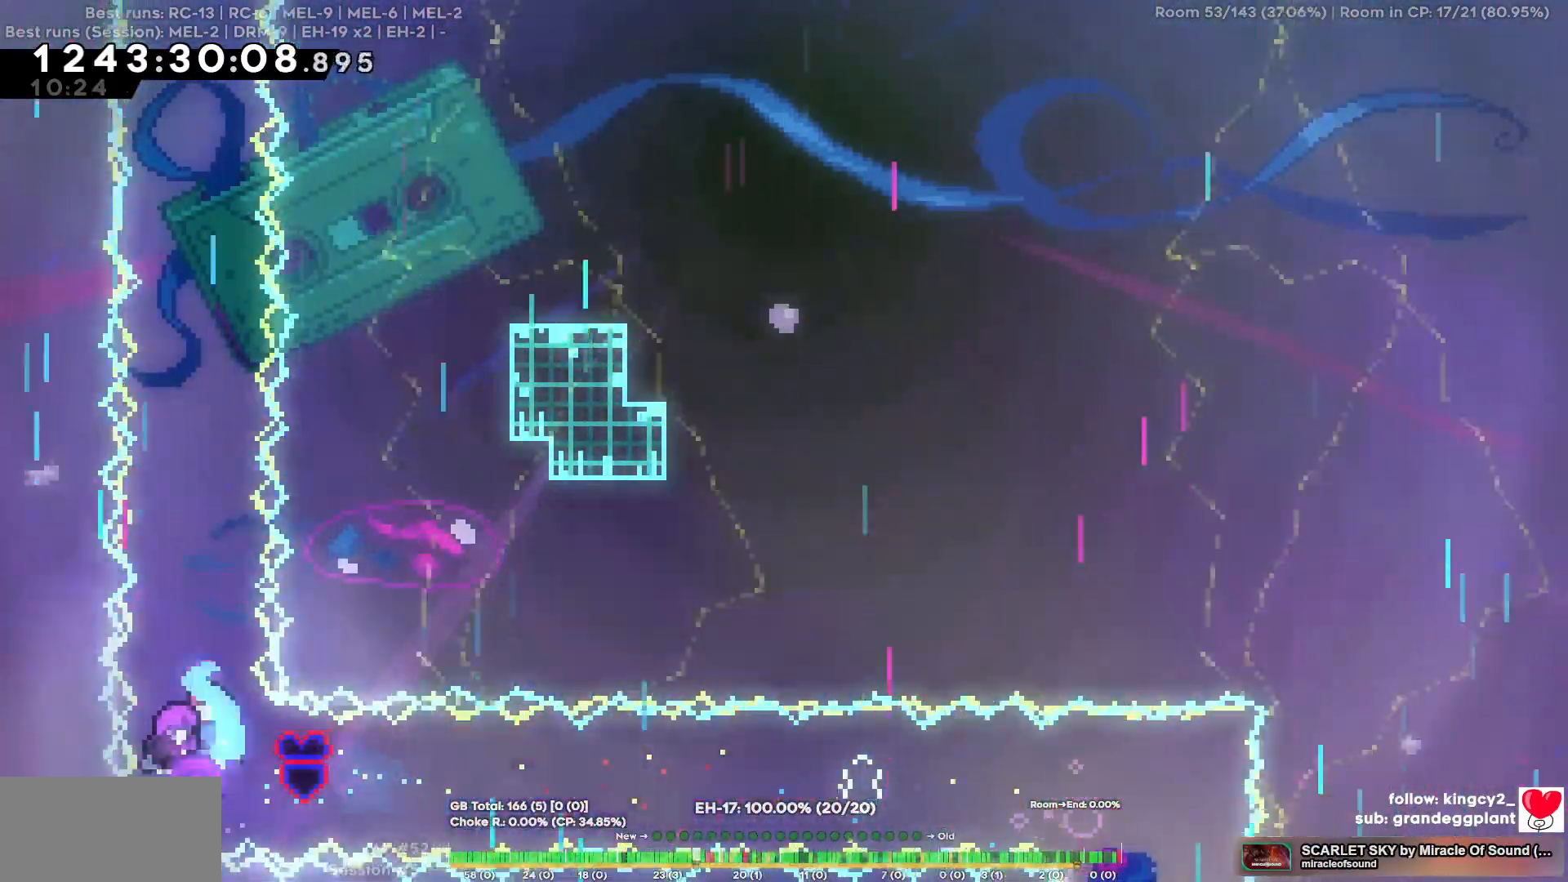
{"keys": [], "events": []}
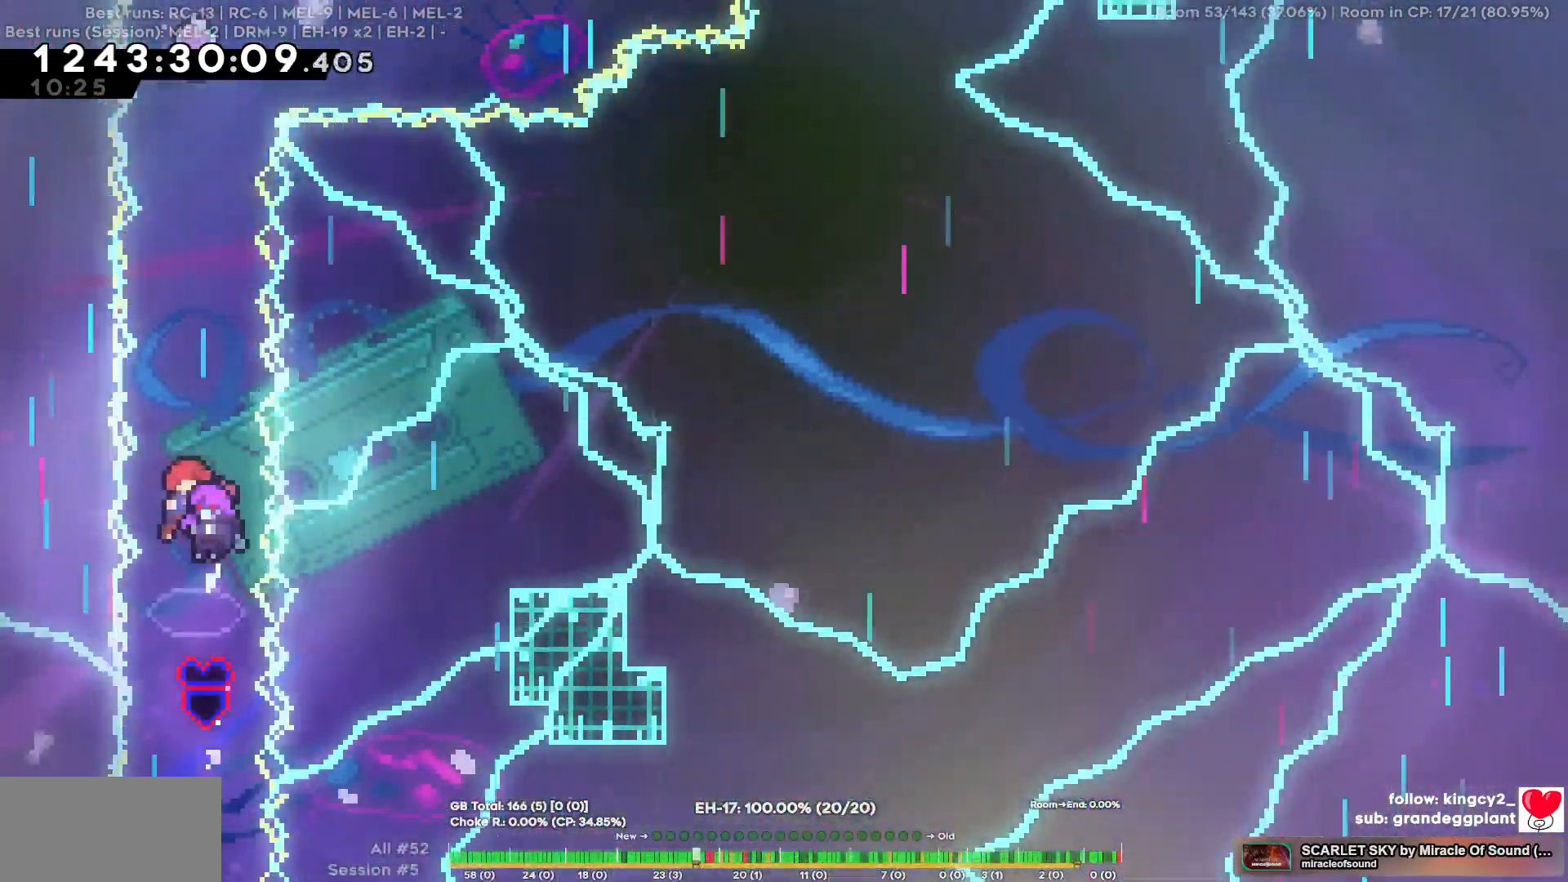
{"keys": [], "events": []}
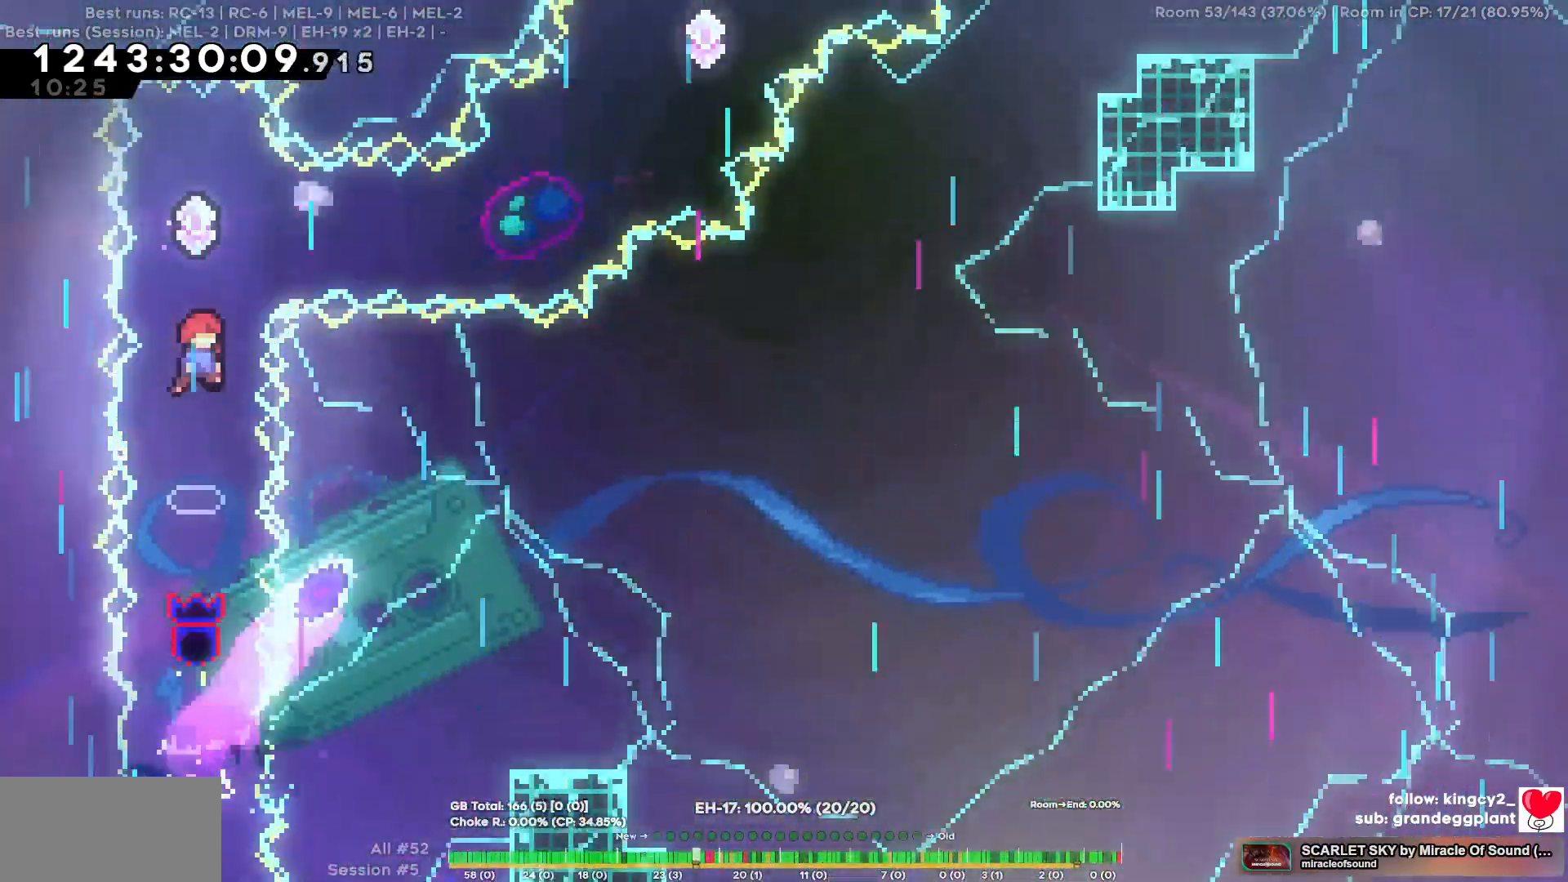
{"keys": [], "events": []}
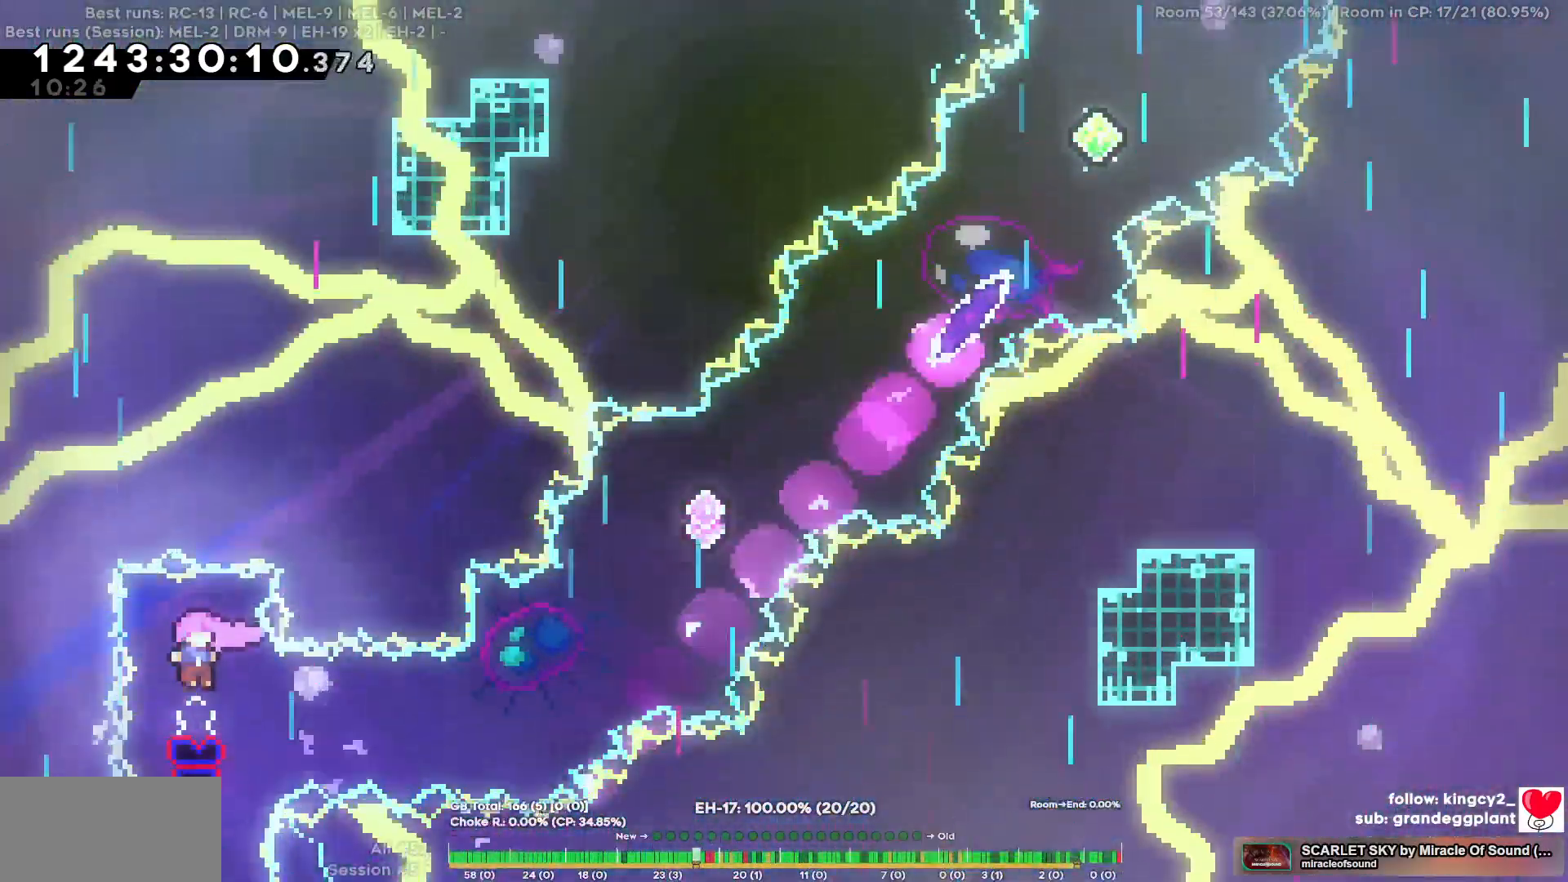
{"keys": ["d", "w"], "events": [[100, "d", "down"], [450, "w", "down"]]}
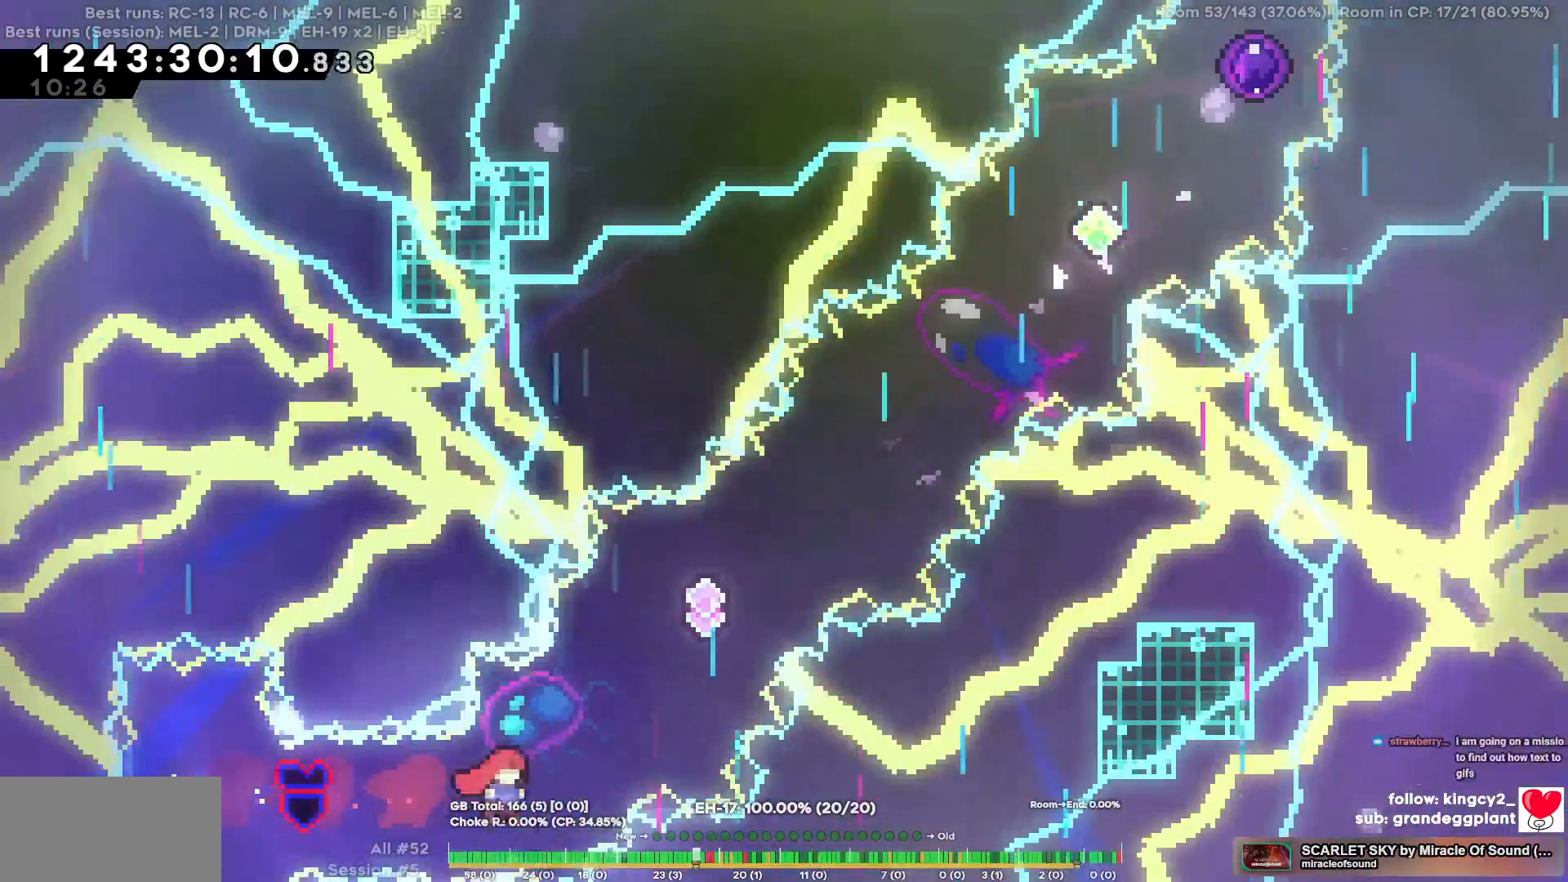
{"keys": ["d", "w"], "events": []}
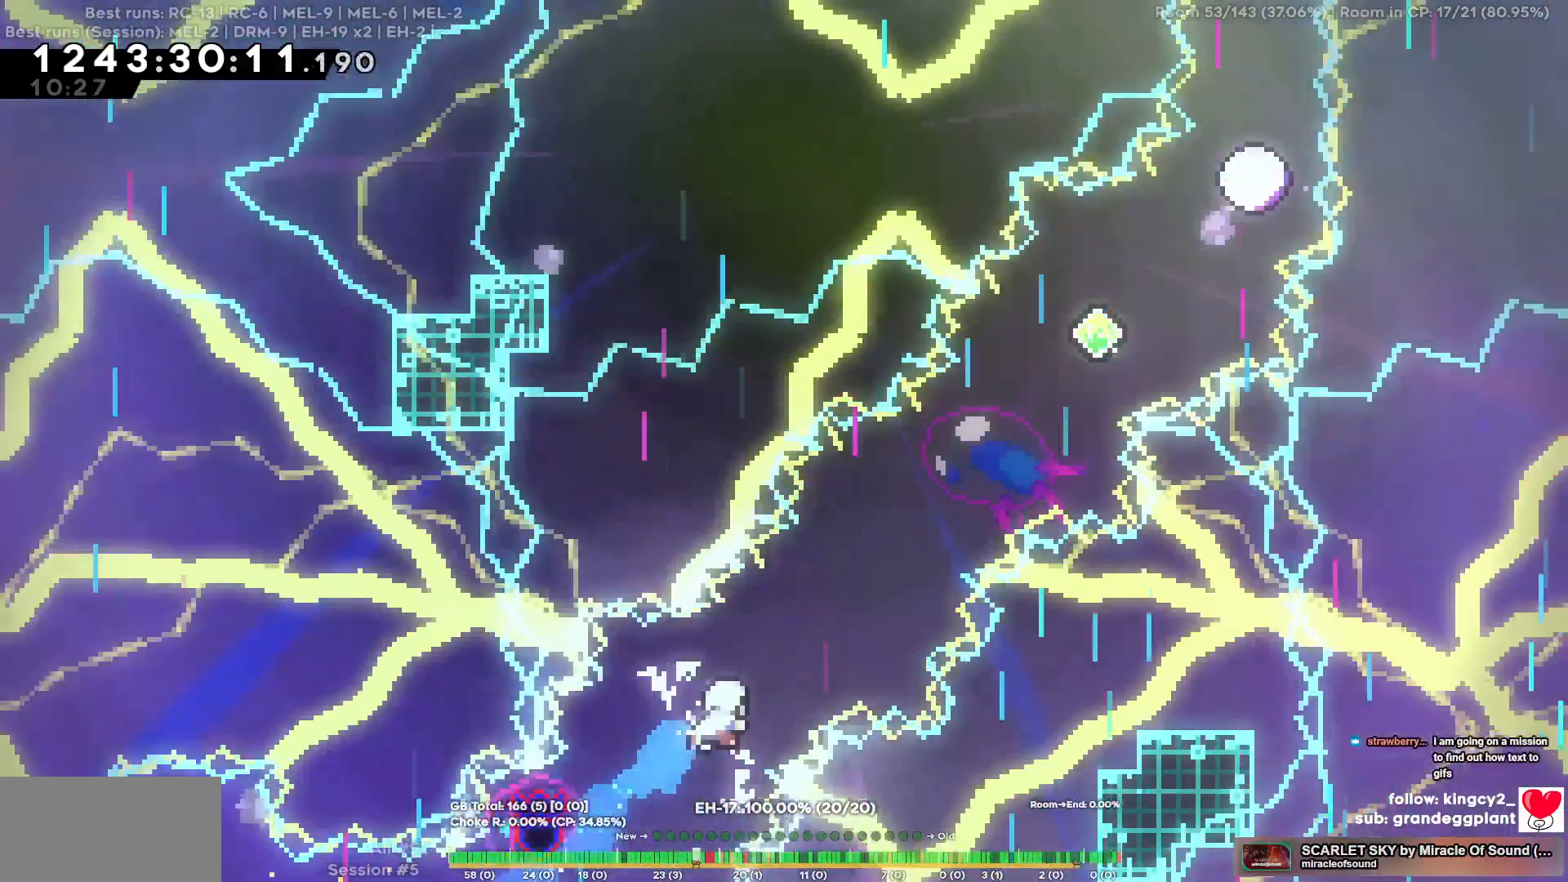
{"keys": ["d", "w"], "events": []}
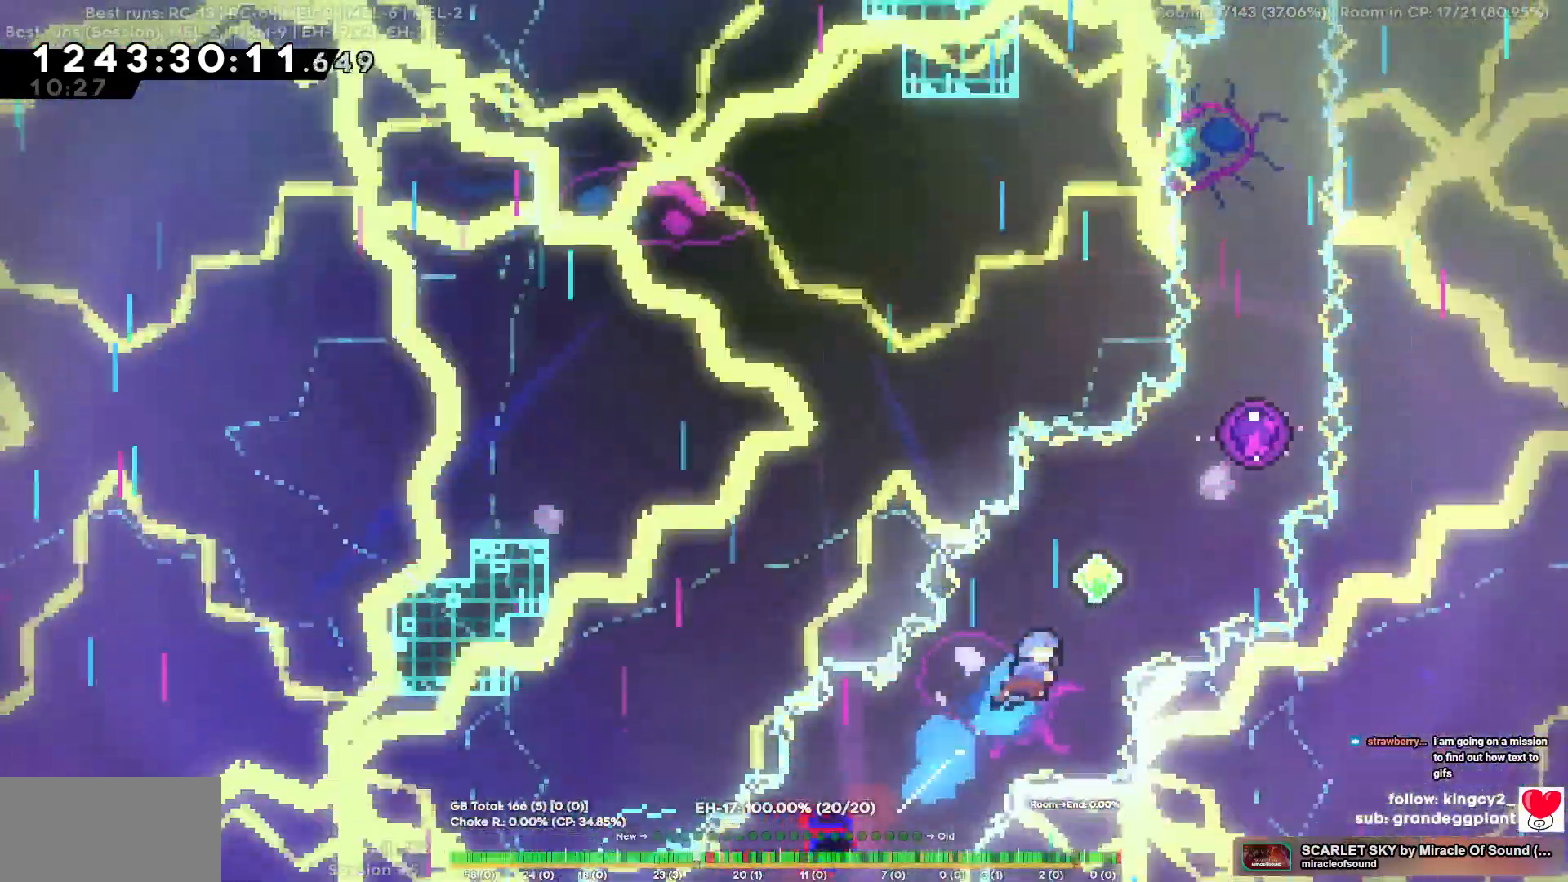
{"keys": ["d", "w"], "events": []}